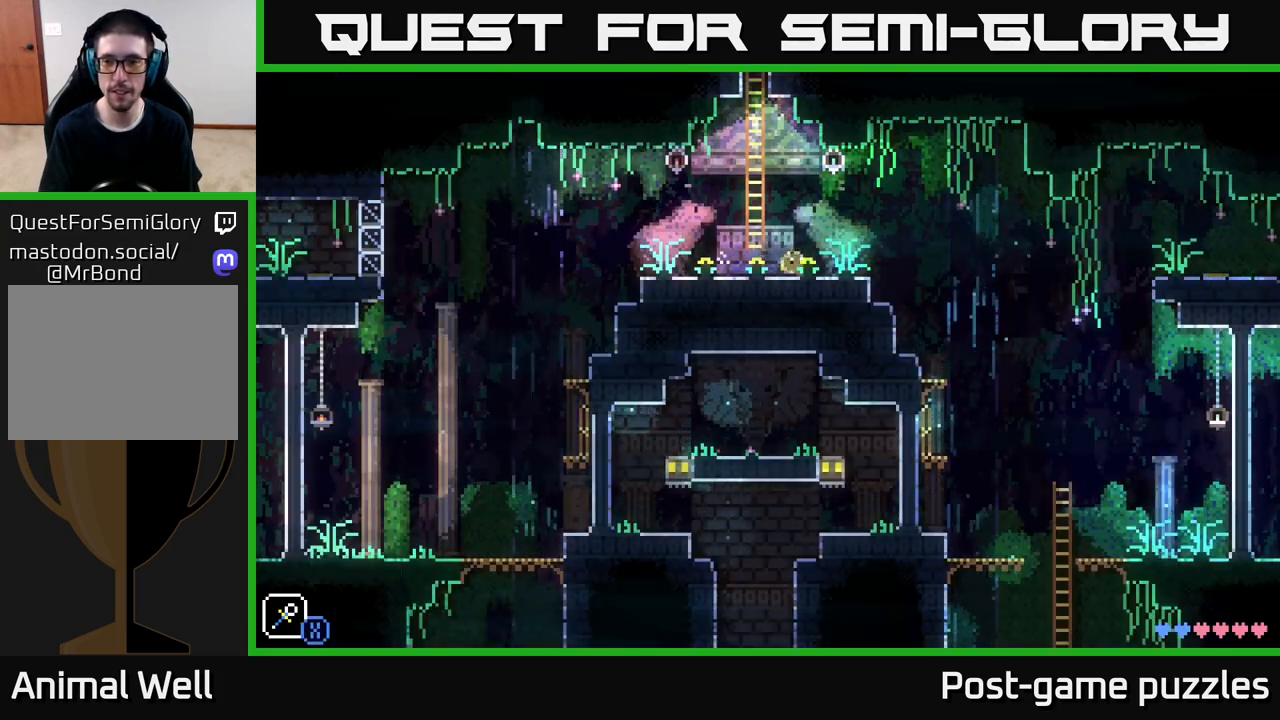
Gameplay with a controller (Xbox layout); each line is a JSON object with the inputs held at the frame after it. "events" lists button and stick changes between this image and that frame as [ms after this image, input, new state], when the widget could be followed in between.
{"buttons": ["A"], "left_stick": "right", "right_stick": "center", "events": [[283, "A", "down"]]}
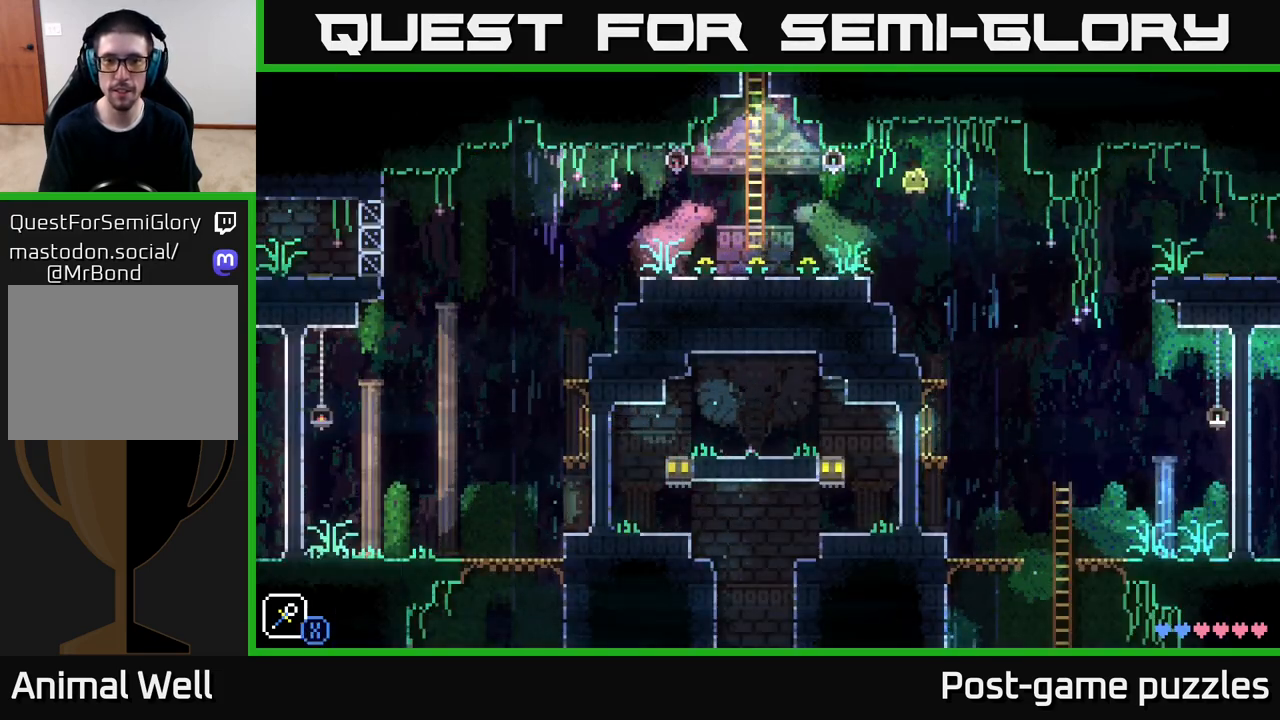
{"buttons": [], "left_stick": "right", "right_stick": "center", "events": [[383, "A", "up"]]}
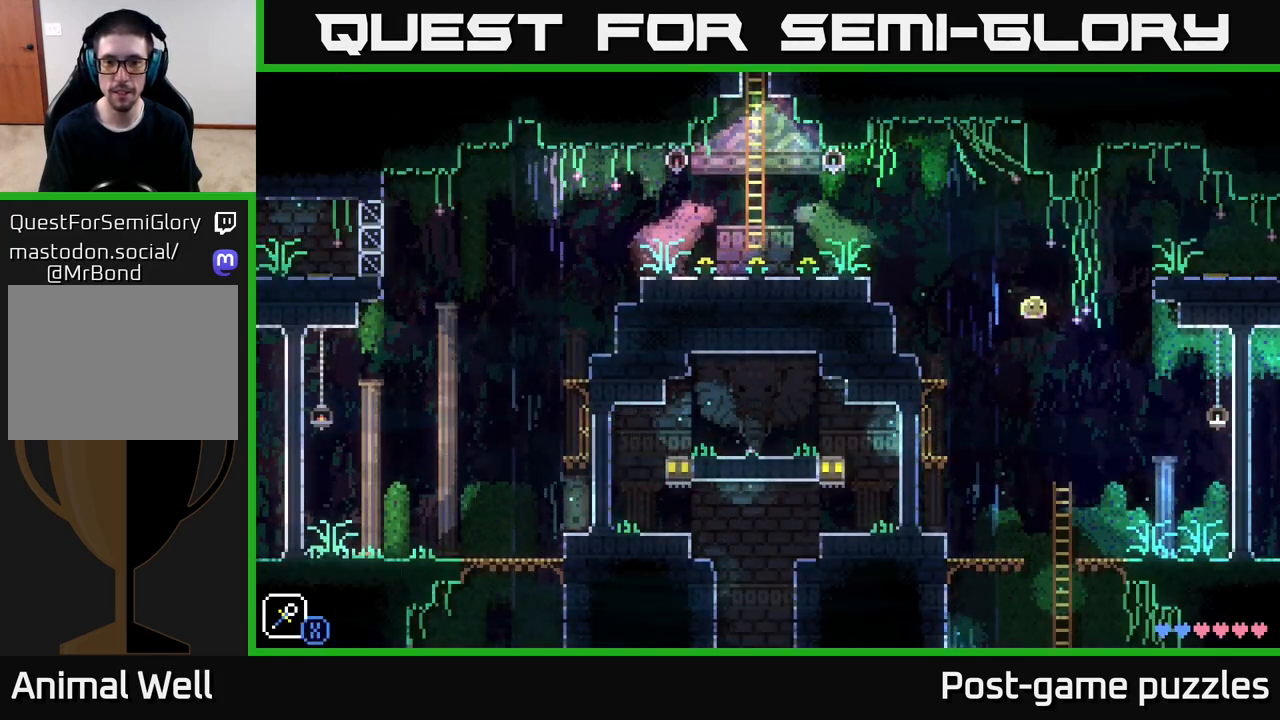
{"buttons": [], "left_stick": "right", "right_stick": "center", "events": []}
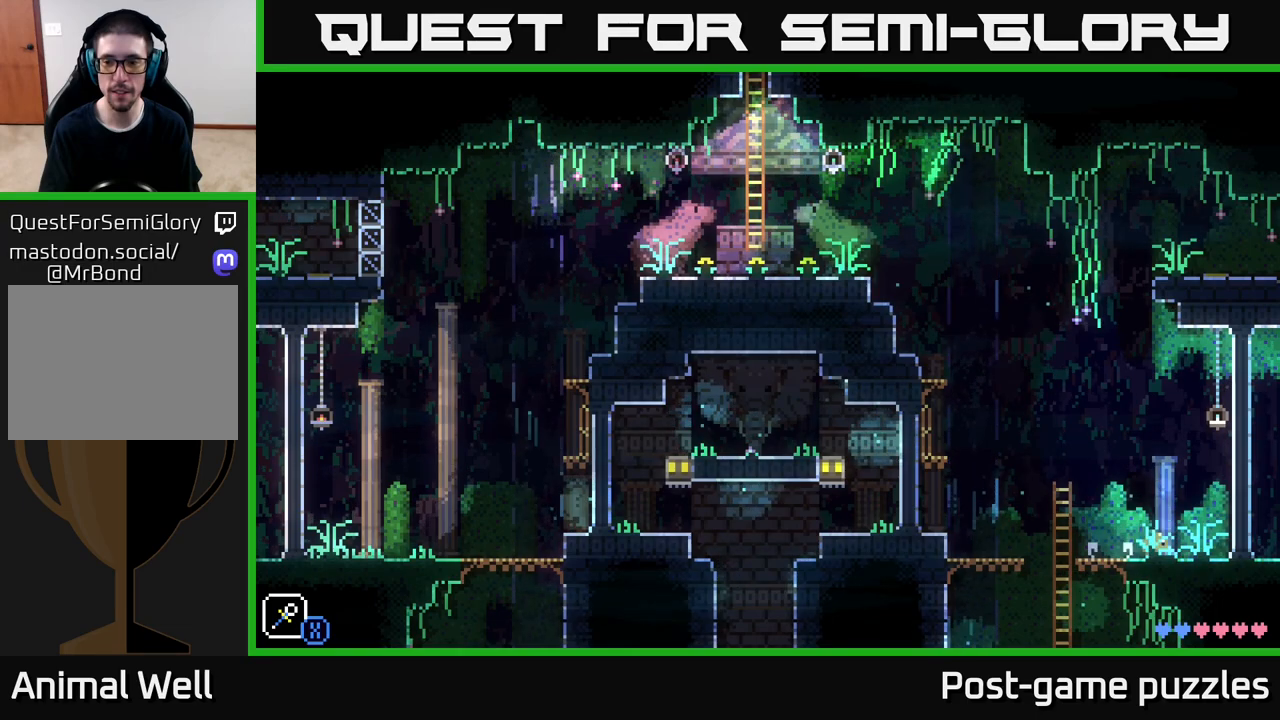
{"buttons": [], "left_stick": "right", "right_stick": "center", "events": []}
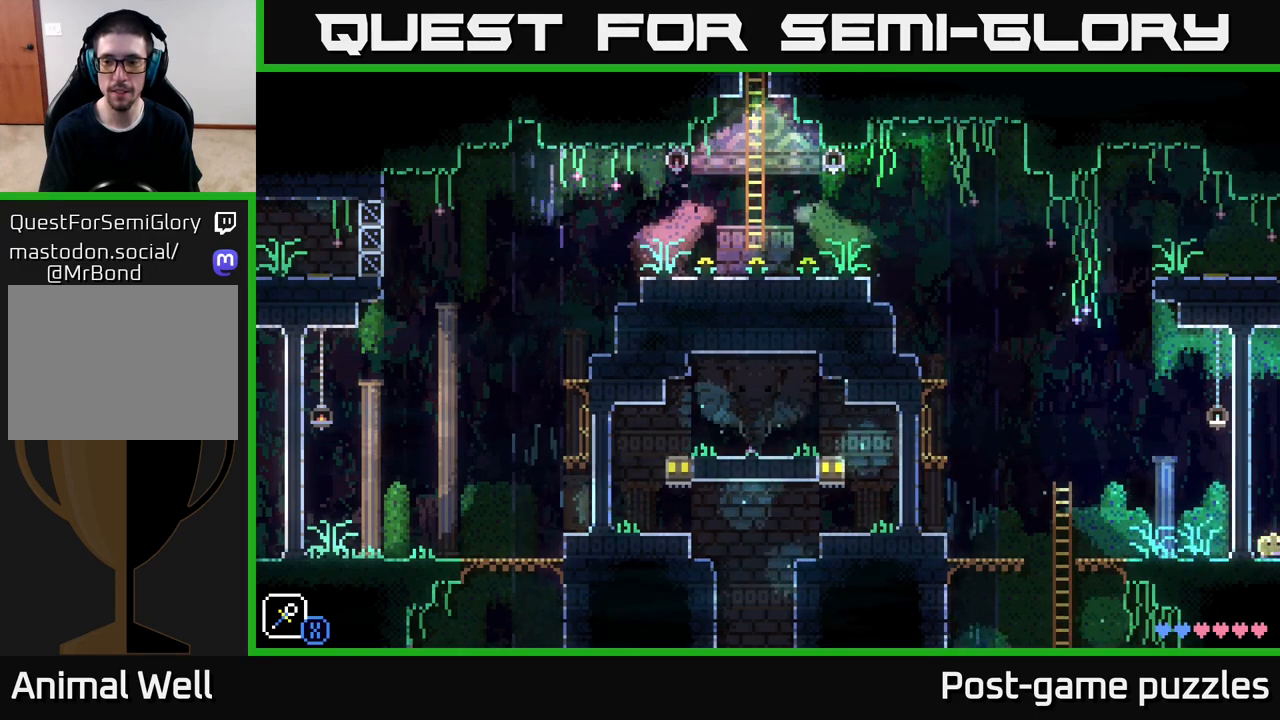
{"buttons": [], "left_stick": "center", "right_stick": "center", "events": [[167, "left_stick", "center"], [367, "SELECT", "down"], [500, "SELECT", "up"]]}
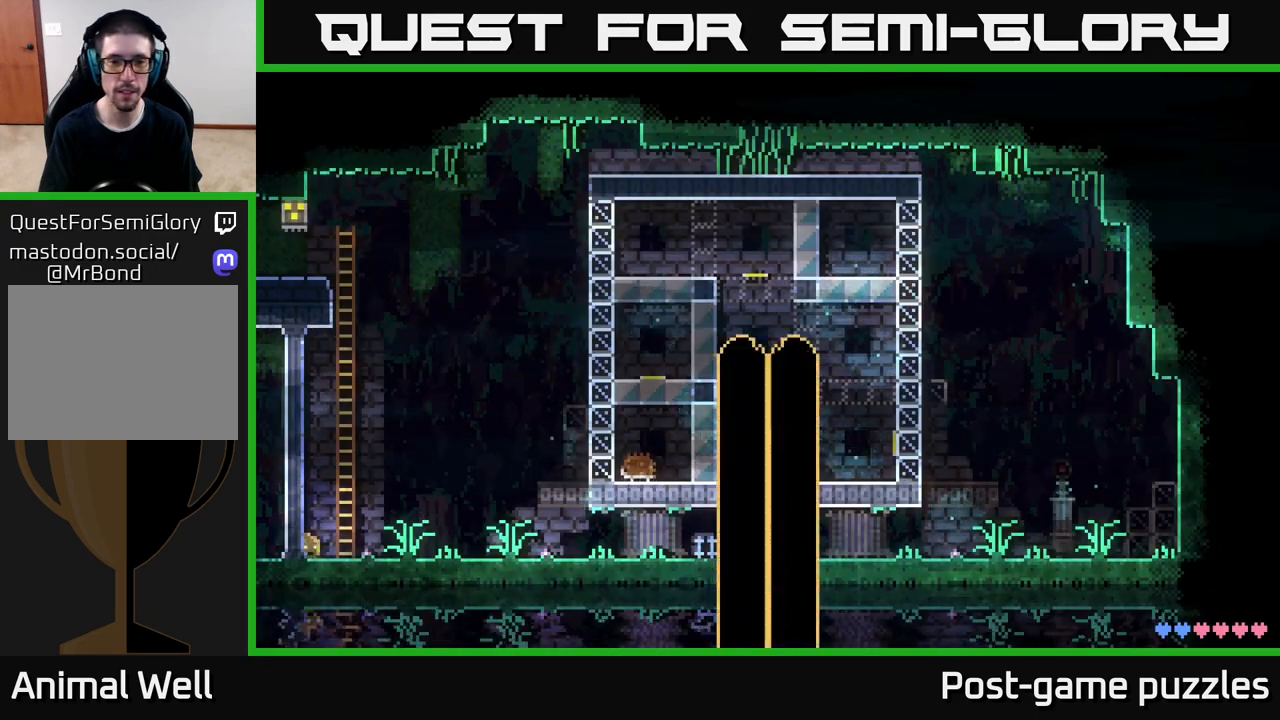
{"buttons": [], "left_stick": "center", "right_stick": "center", "events": []}
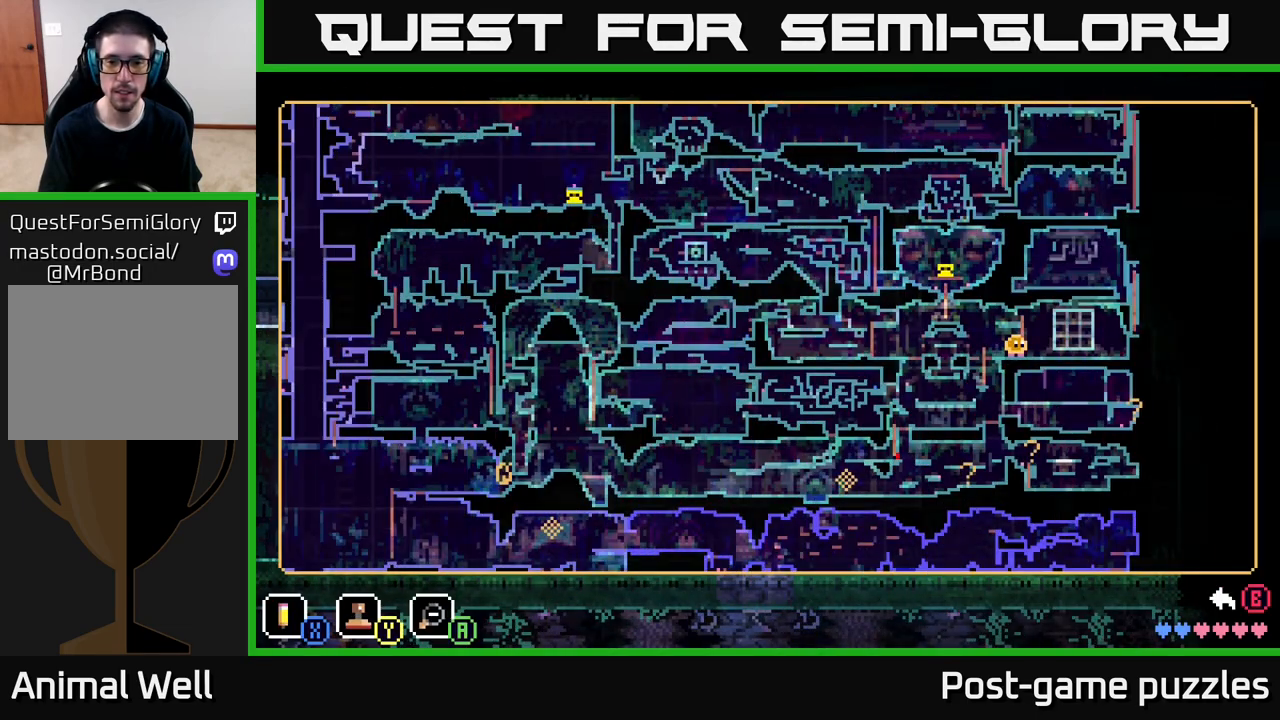
{"buttons": [], "left_stick": "center", "right_stick": "center", "events": []}
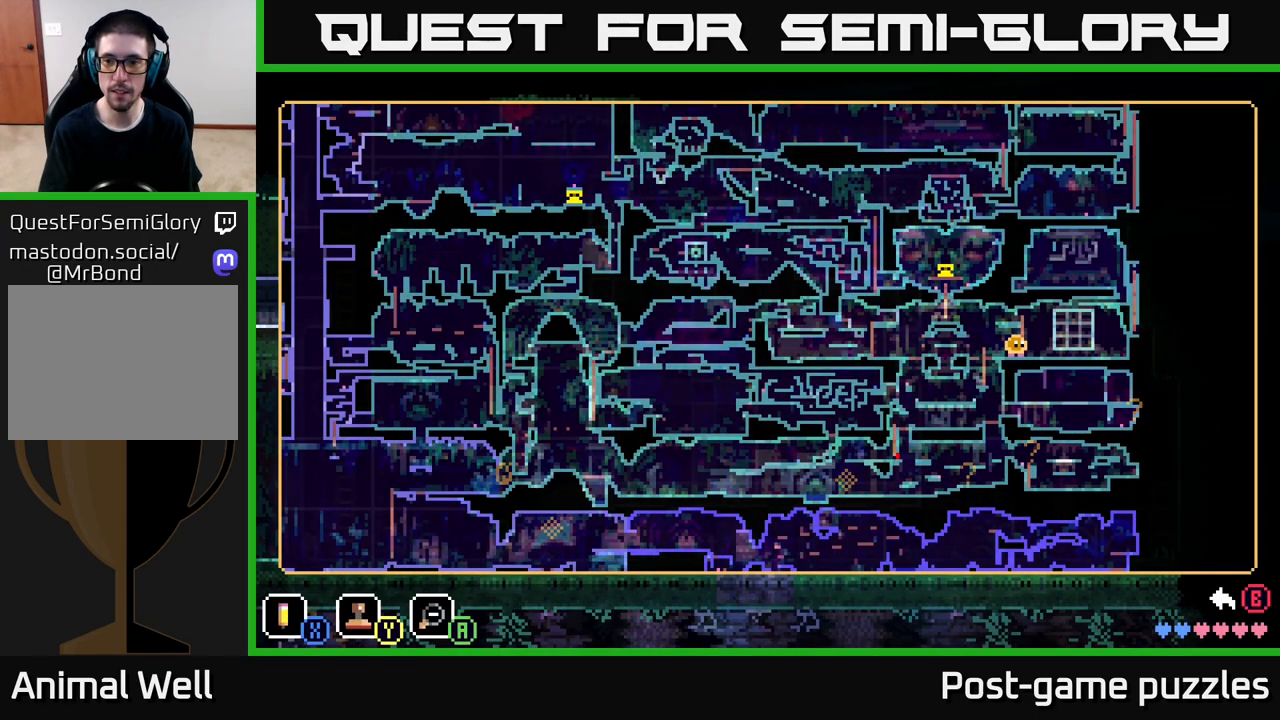
{"buttons": [], "left_stick": "center", "right_stick": "center", "events": []}
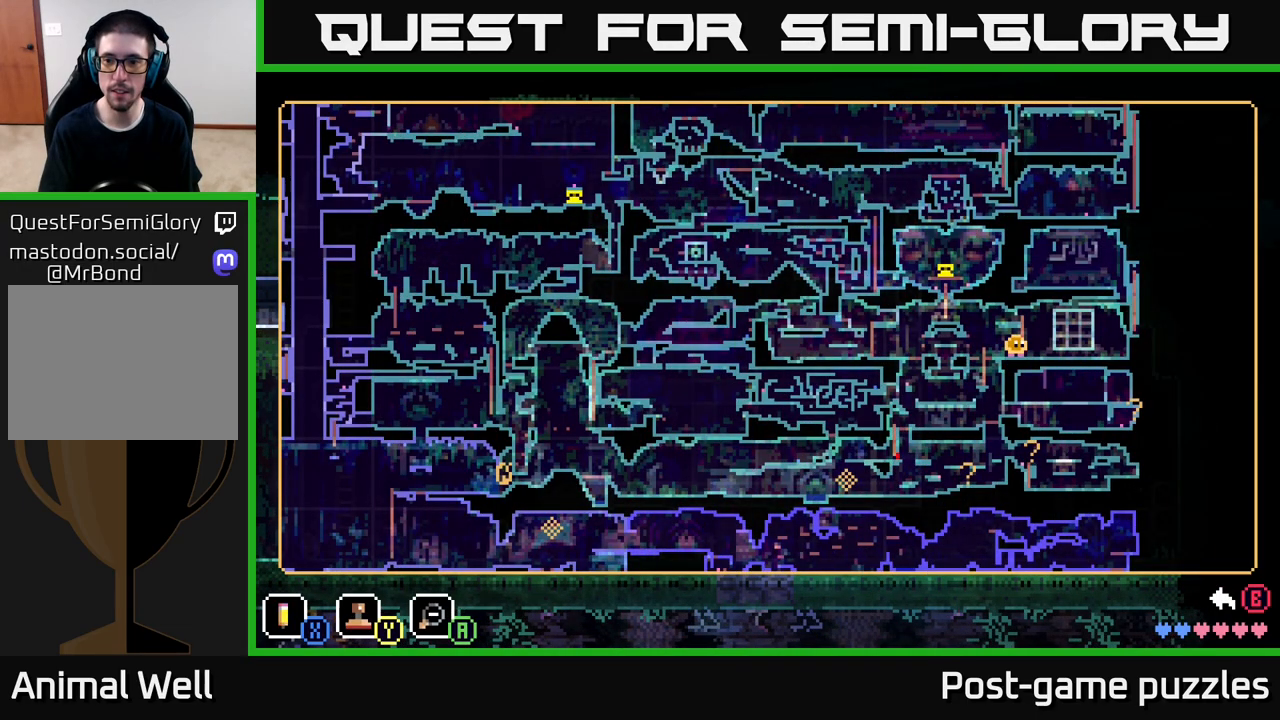
{"buttons": ["SELECT"], "left_stick": "center", "right_stick": "center", "events": [[500, "SELECT", "down"]]}
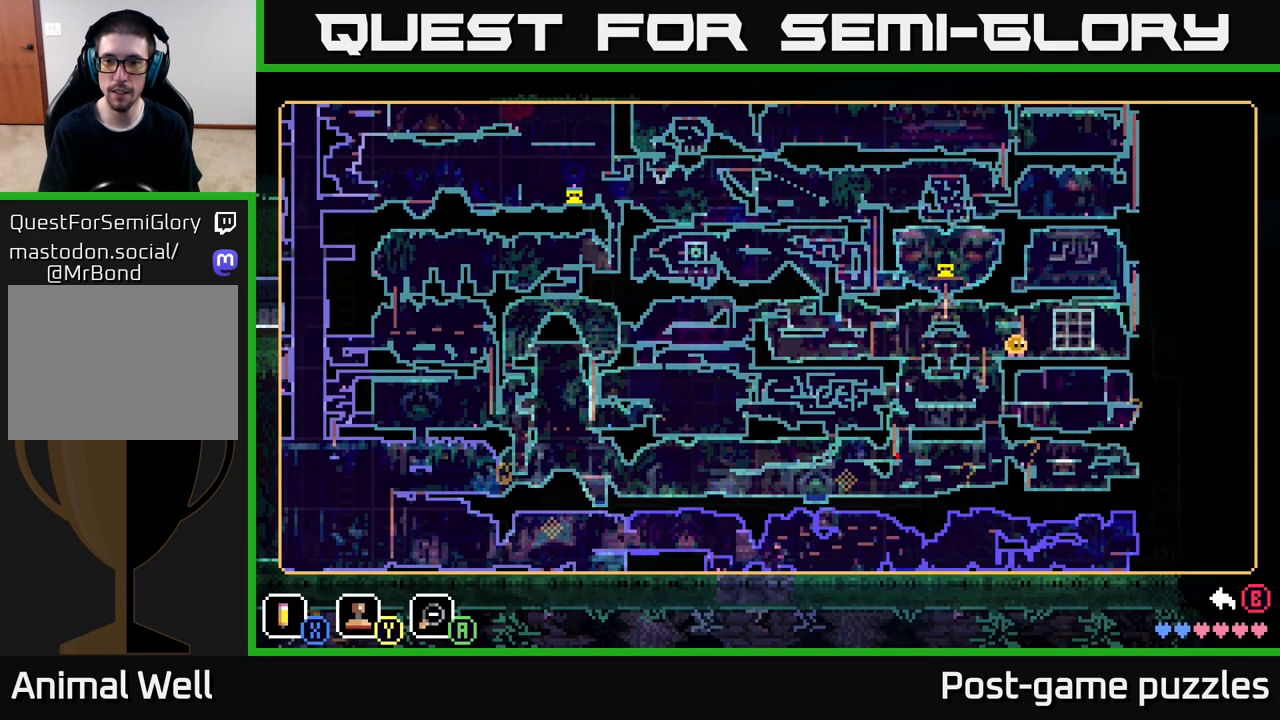
{"buttons": [], "left_stick": "left", "right_stick": "center", "events": [[67, "SELECT", "up"], [217, "left_stick", "left"]]}
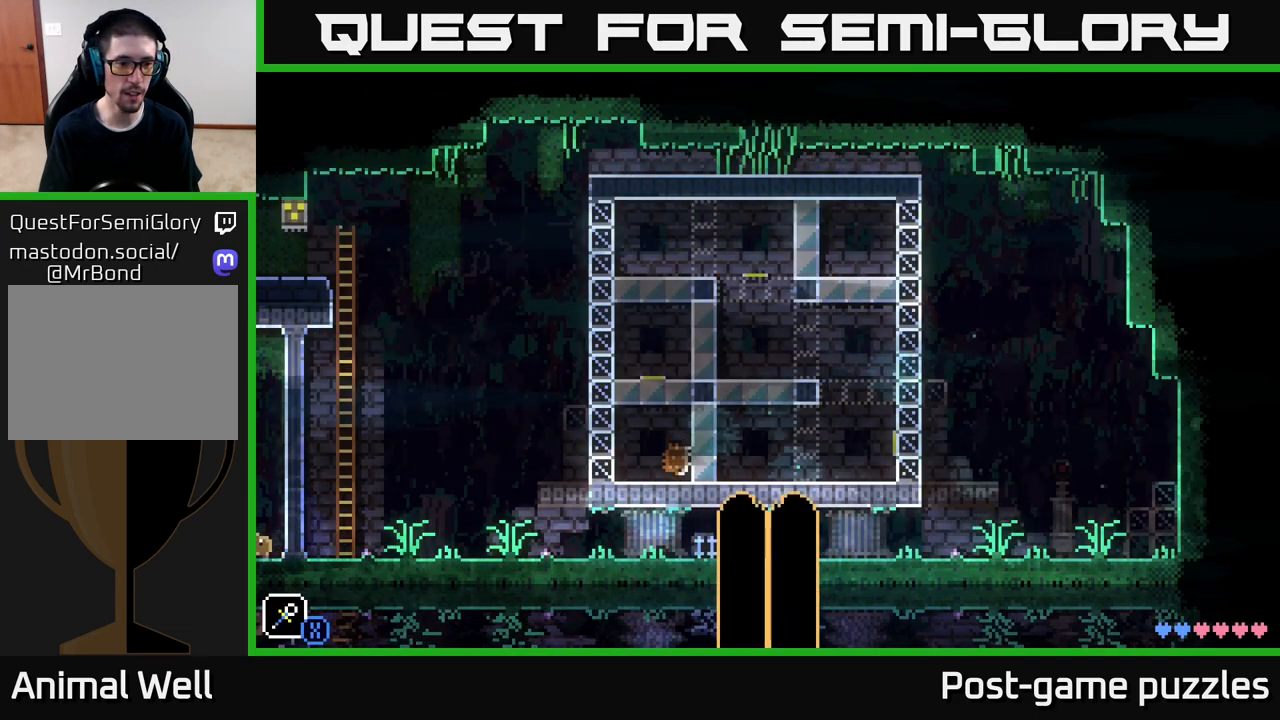
{"buttons": [], "left_stick": "left", "right_stick": "center", "events": []}
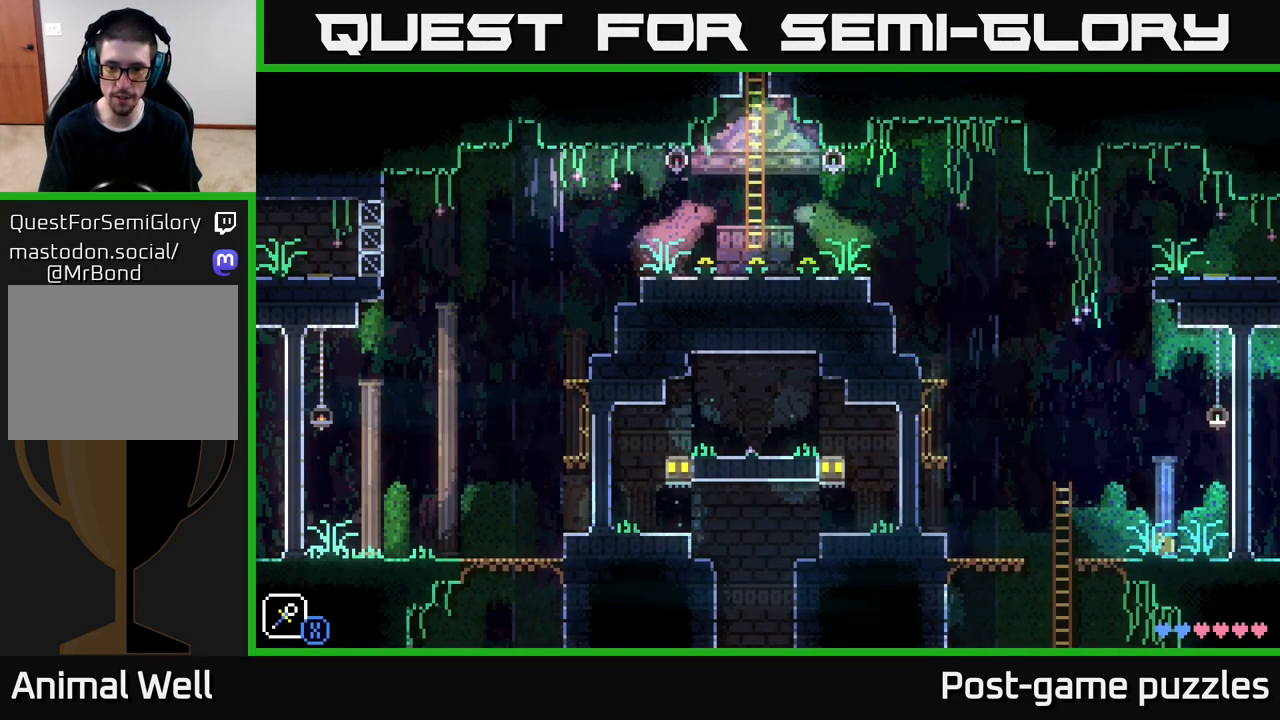
{"buttons": [], "left_stick": "right", "right_stick": "center", "events": [[483, "left_stick", "right"]]}
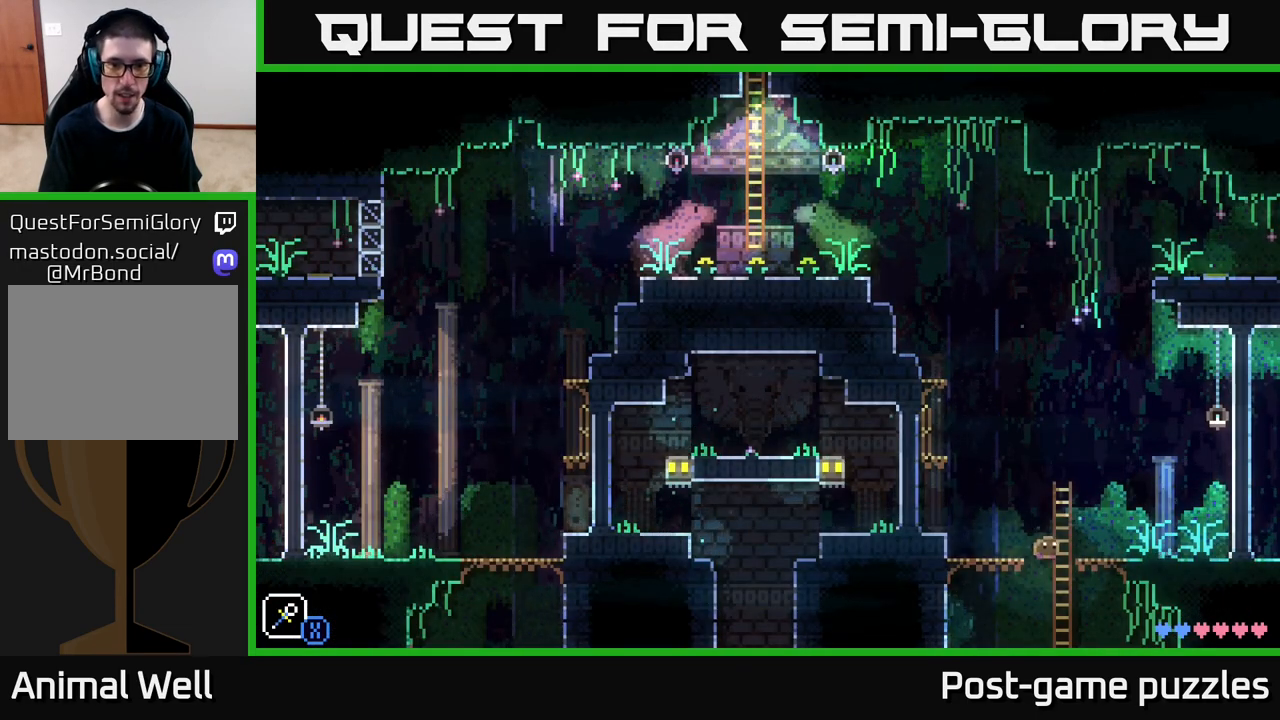
{"buttons": [], "left_stick": "up", "right_stick": "center", "events": [[350, "left_stick", "up-left"], [467, "left_stick", "up"]]}
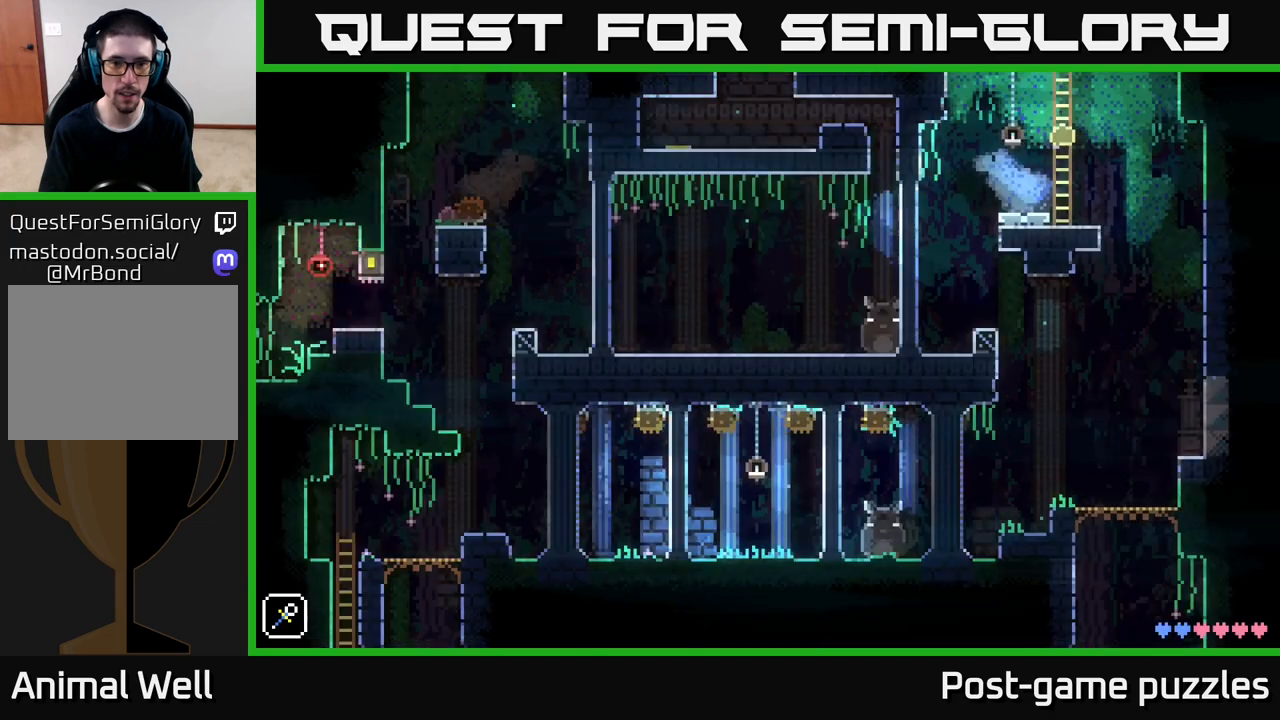
{"buttons": [], "left_stick": "down", "right_stick": "center", "events": [[100, "left_stick", "center"], [450, "left_stick", "down"]]}
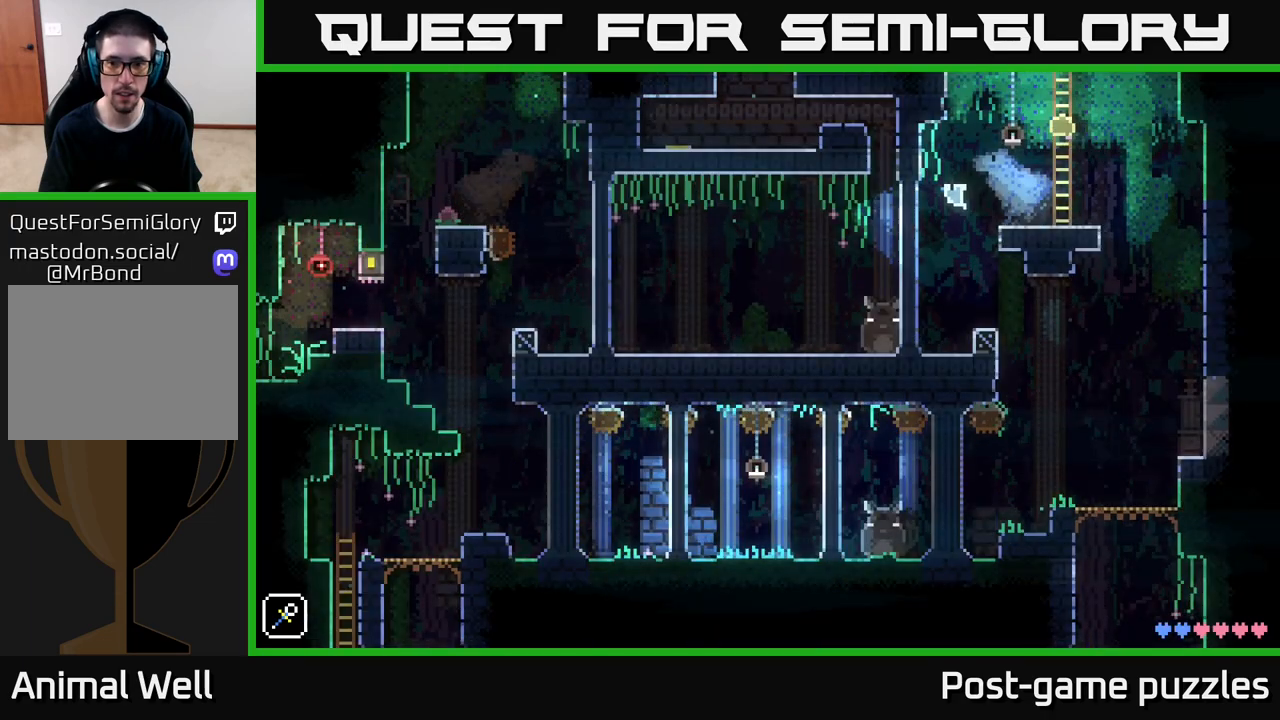
{"buttons": [], "left_stick": "right", "right_stick": "center", "events": [[217, "left_stick", "right"], [233, "A", "down"], [300, "A", "up"]]}
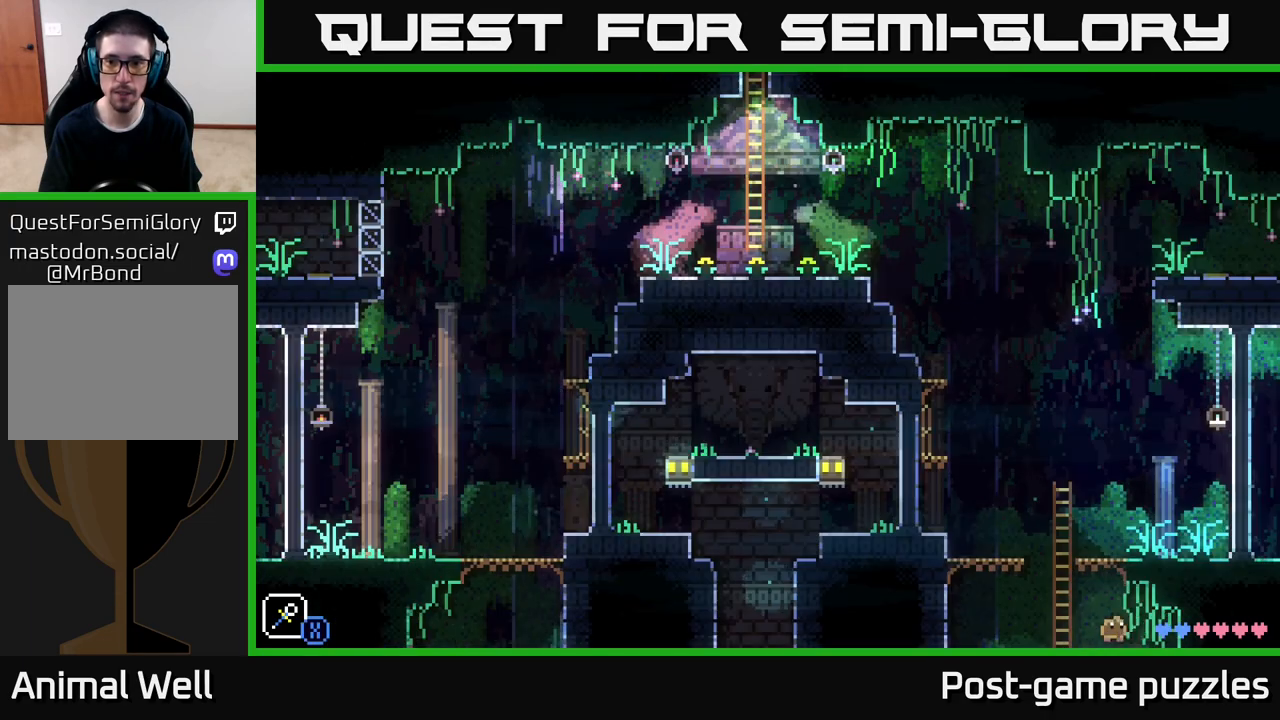
{"buttons": [], "left_stick": "left", "right_stick": "center", "events": [[433, "left_stick", "left"]]}
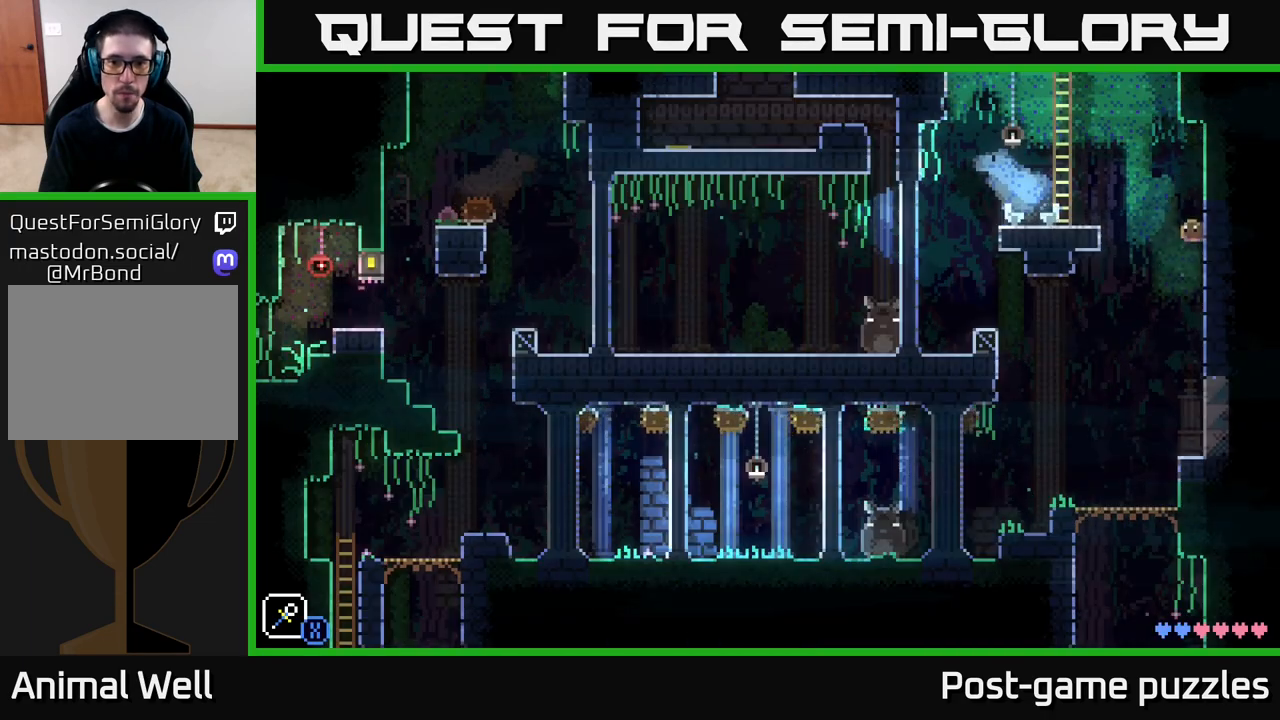
{"buttons": [], "left_stick": "right", "right_stick": "center", "events": [[183, "left_stick", "right"]]}
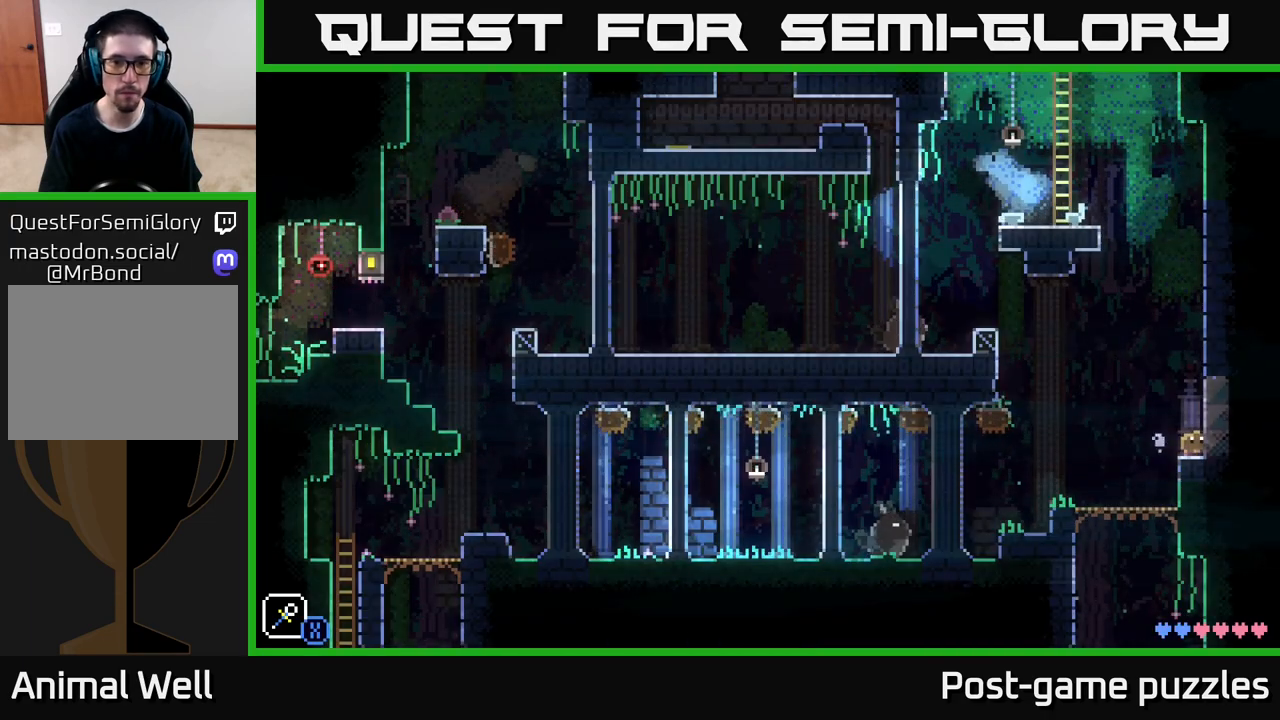
{"buttons": [], "left_stick": "center", "right_stick": "center", "events": [[67, "R1", "down"], [67, "left_stick", "center"], [150, "left_stick", "left"], [167, "R1", "up"], [283, "R1", "down"], [283, "left_stick", "center"], [350, "R1", "up"]]}
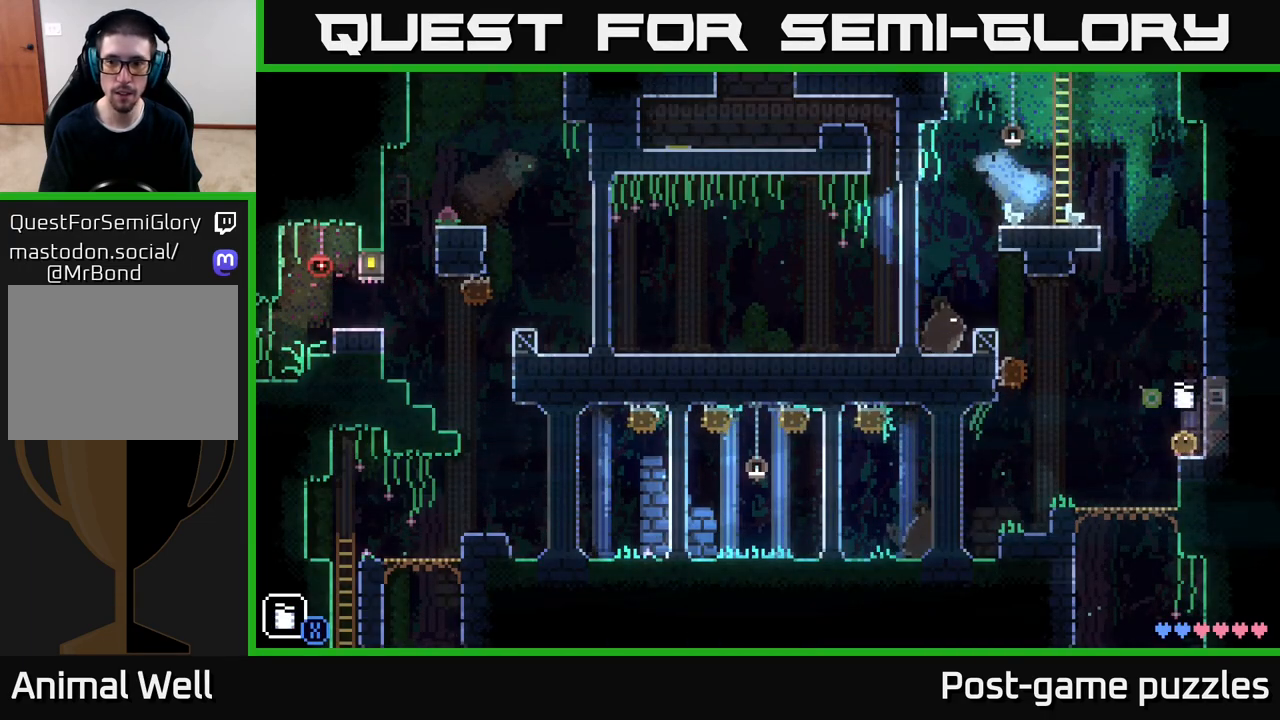
{"buttons": [], "left_stick": "center", "right_stick": "center", "events": [[333, "R1", "down"], [417, "R1", "up"]]}
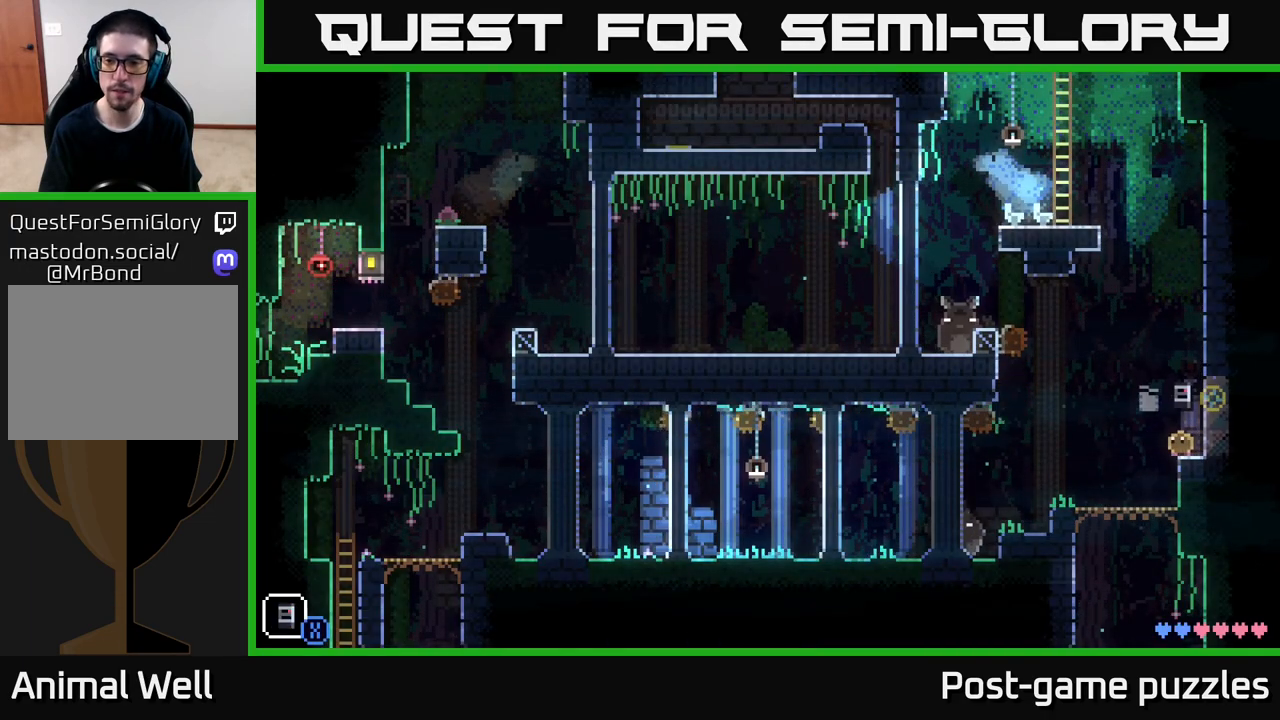
{"buttons": [], "left_stick": "right", "right_stick": "center", "events": [[167, "X", "down"], [250, "X", "up"], [383, "left_stick", "right"]]}
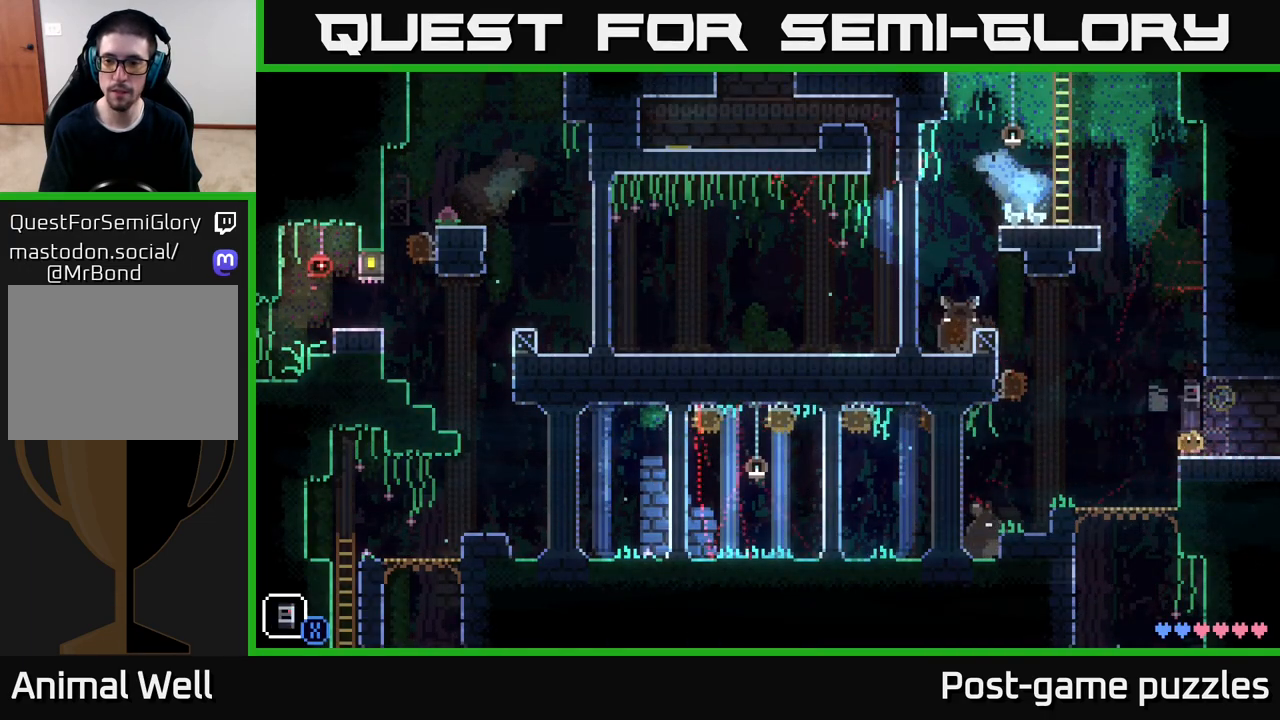
{"buttons": [], "left_stick": "right", "right_stick": "center", "events": []}
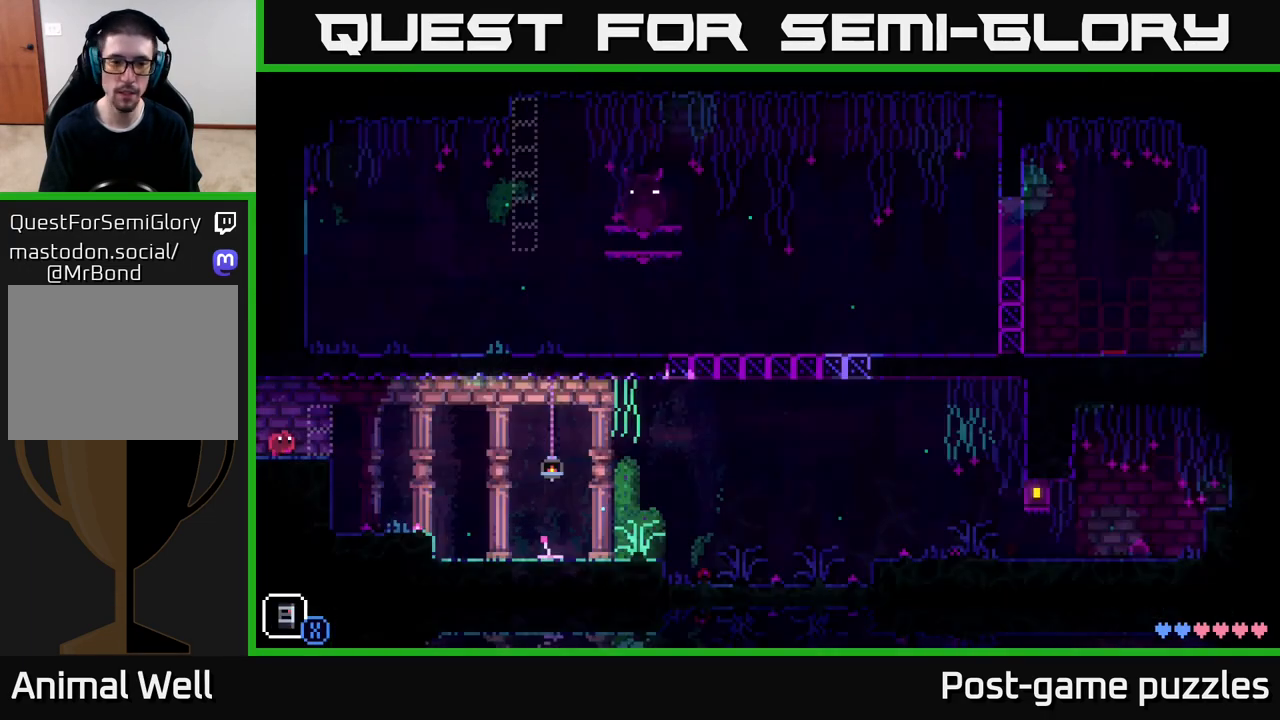
{"buttons": [], "left_stick": "right", "right_stick": "center", "events": [[67, "left_stick", "center"], [333, "left_stick", "right"]]}
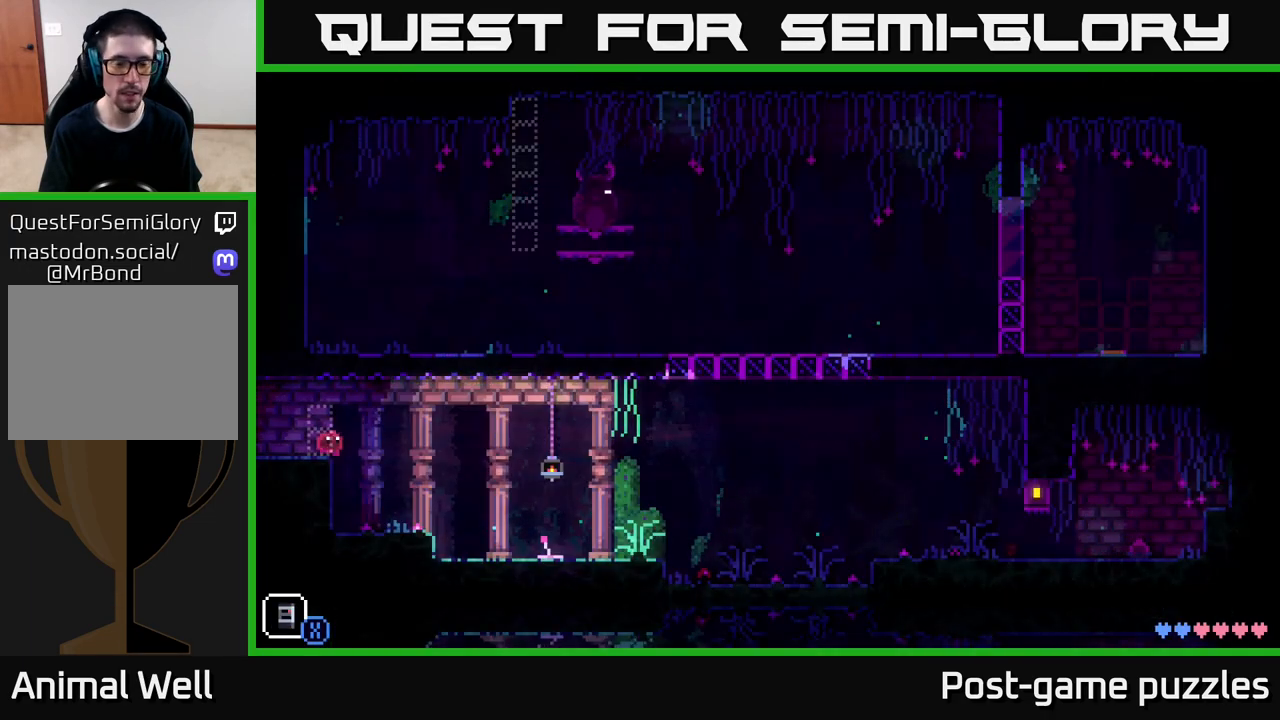
{"buttons": [], "left_stick": "right", "right_stick": "center", "events": []}
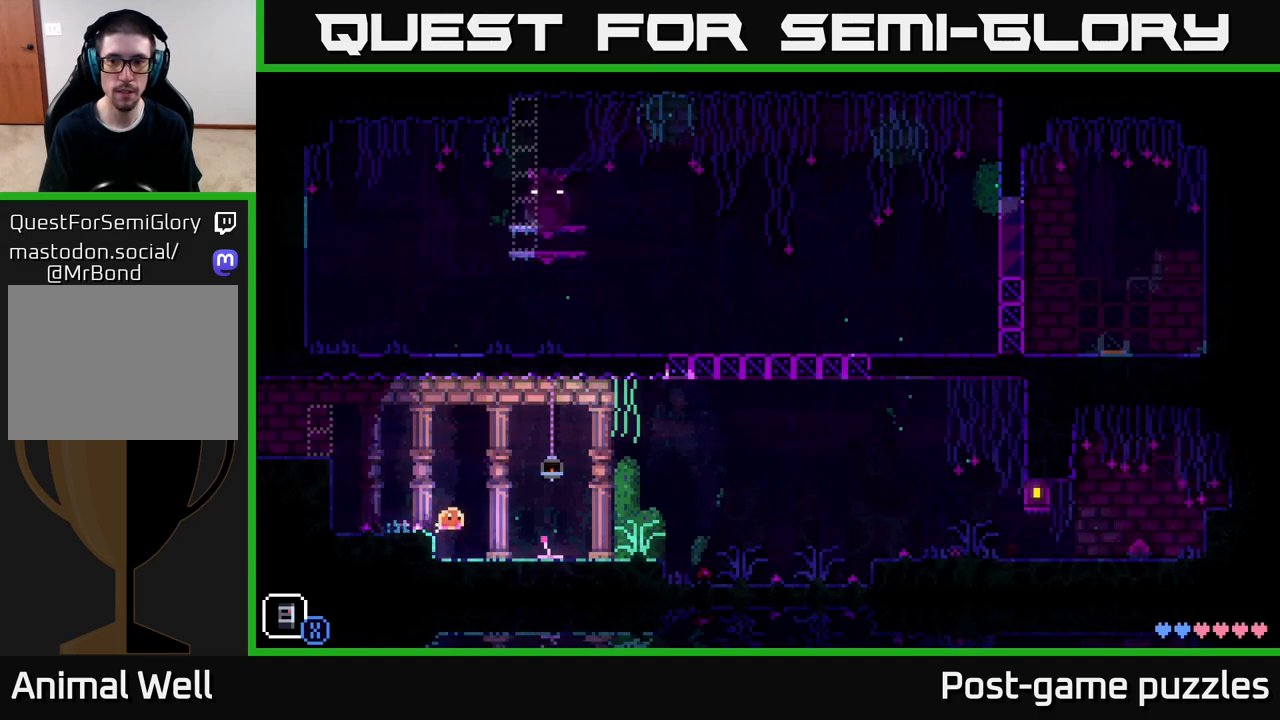
{"buttons": [], "left_stick": "right", "right_stick": "center", "events": []}
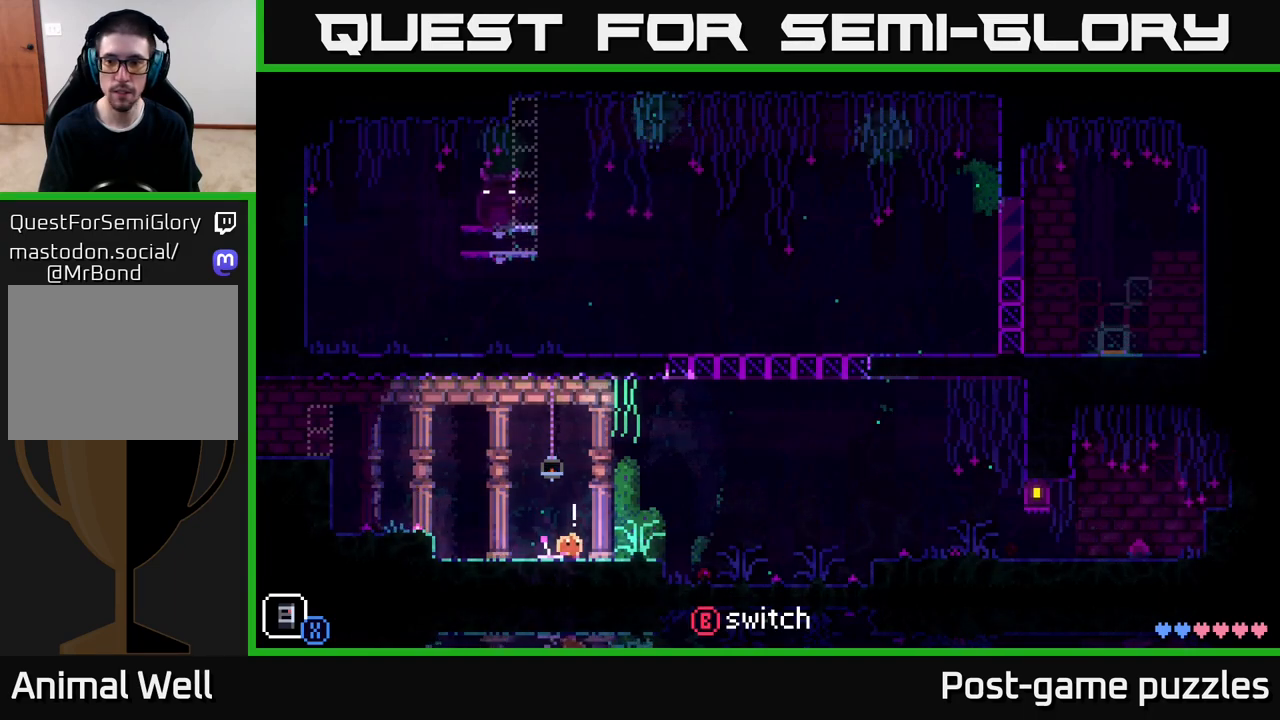
{"buttons": [], "left_stick": "right", "right_stick": "center", "events": [[317, "A", "down"], [483, "A", "up"]]}
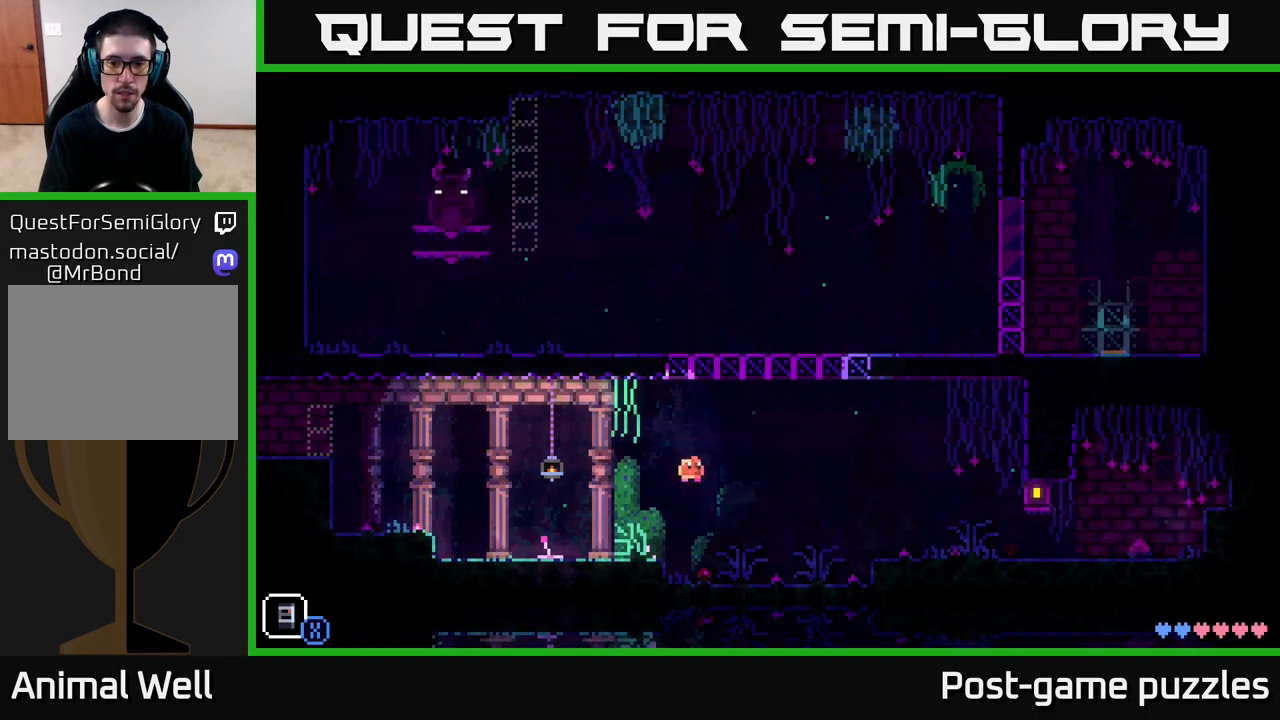
{"buttons": [], "left_stick": "right", "right_stick": "center", "events": []}
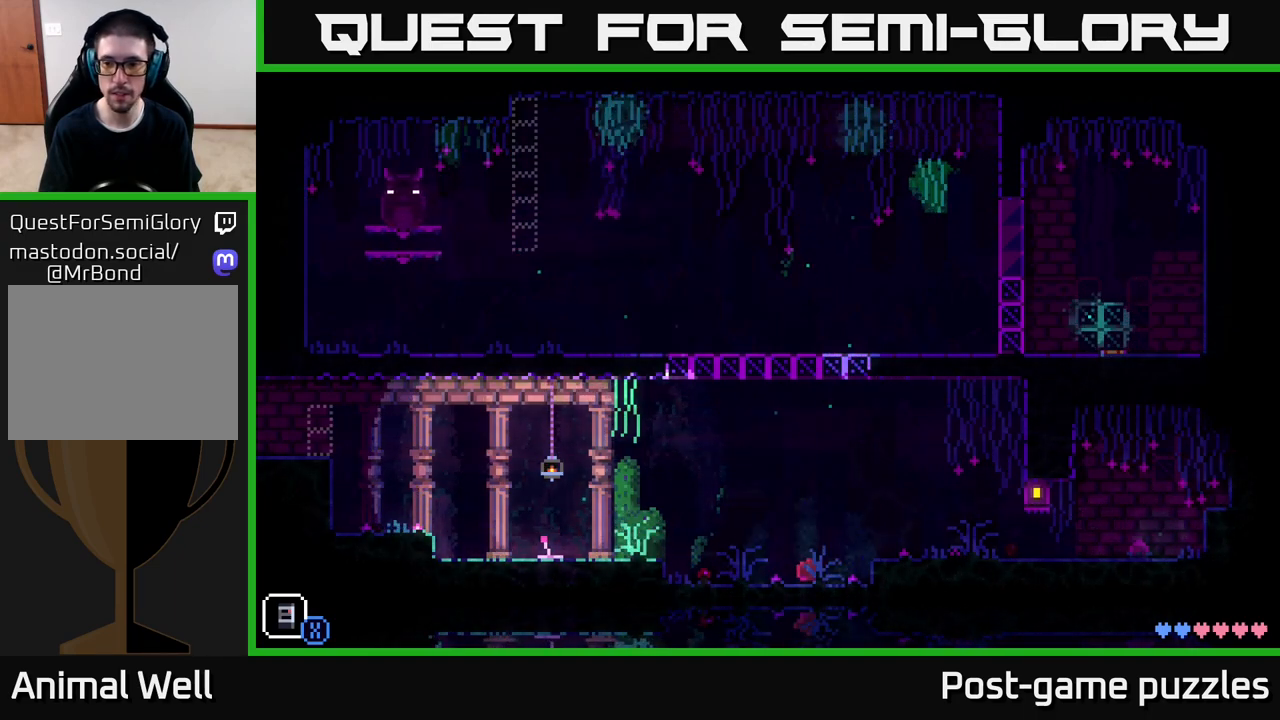
{"buttons": [], "left_stick": "right", "right_stick": "center", "events": [[50, "A", "down"], [233, "A", "up"]]}
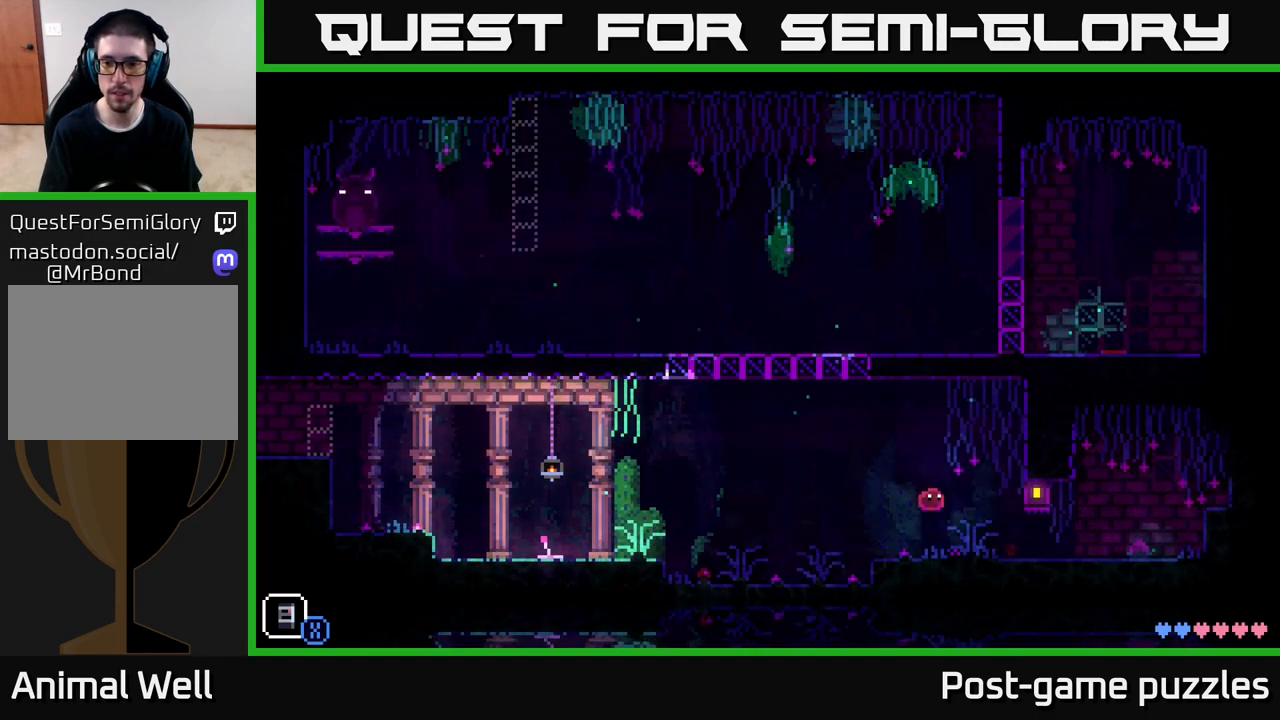
{"buttons": [], "left_stick": "right", "right_stick": "center", "events": []}
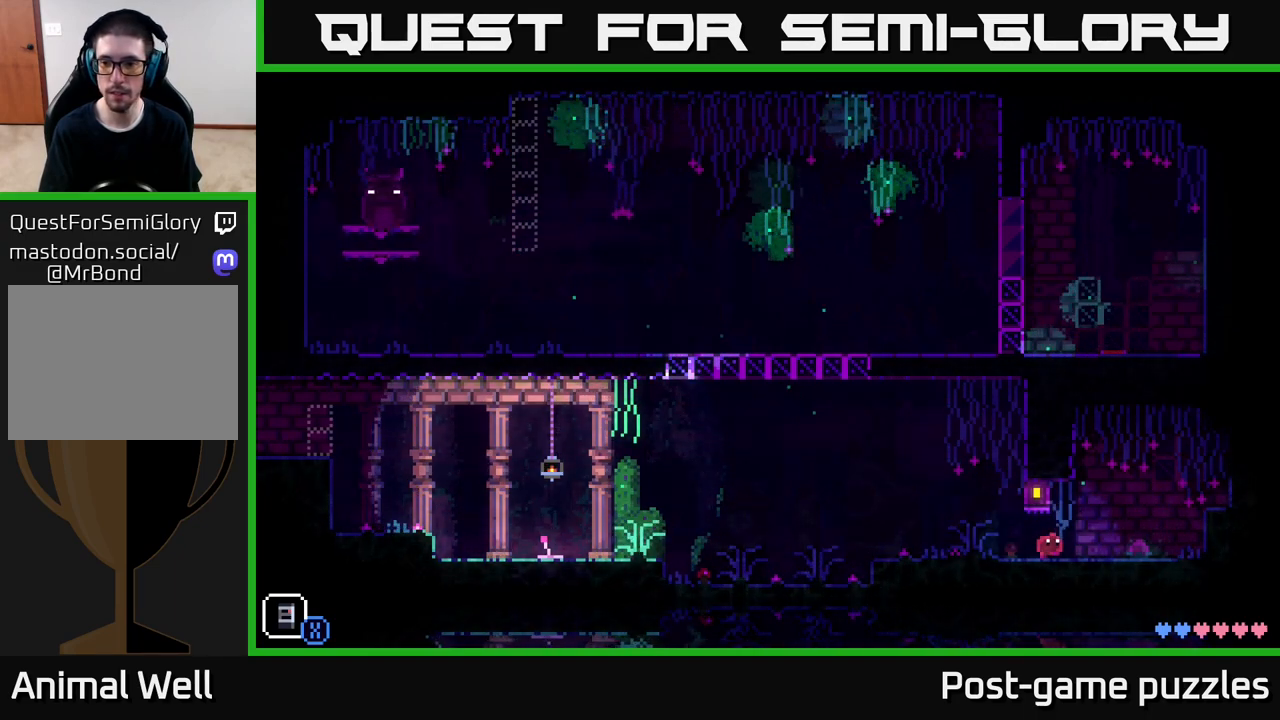
{"buttons": ["A"], "left_stick": "right", "right_stick": "center", "events": [[383, "A", "down"]]}
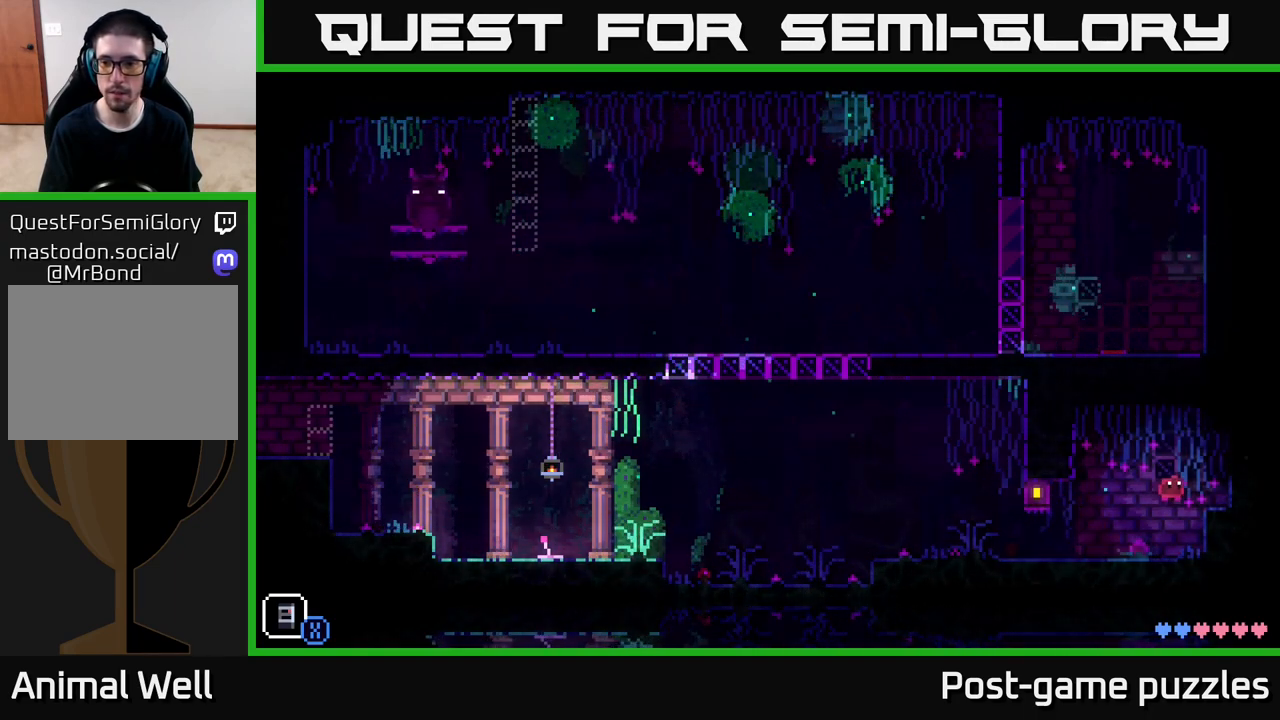
{"buttons": ["A"], "left_stick": "right", "right_stick": "center", "events": [[17, "A", "up"], [467, "A", "down"]]}